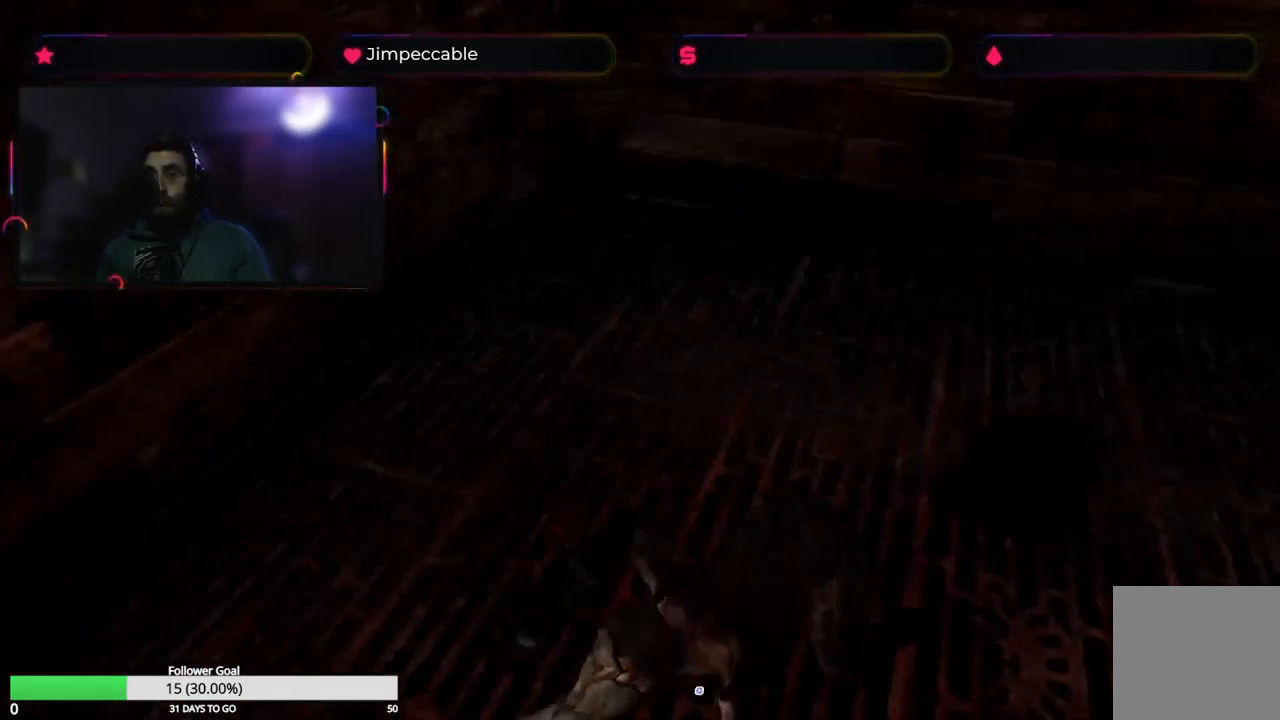
Gameplay with a controller (Xbox layout); each line is a JSON object with the inputs held at the frame after it. "events" lists button and stick changes between this image and that frame as [ms after this image, input, new state], when the widget could be followed in between.
{"buttons": ["R2"], "left_stick": "center", "right_stick": "center", "events": [[50, "A", "down"], [116, "A", "up"], [299, "A", "down"], [382, "A", "up"]]}
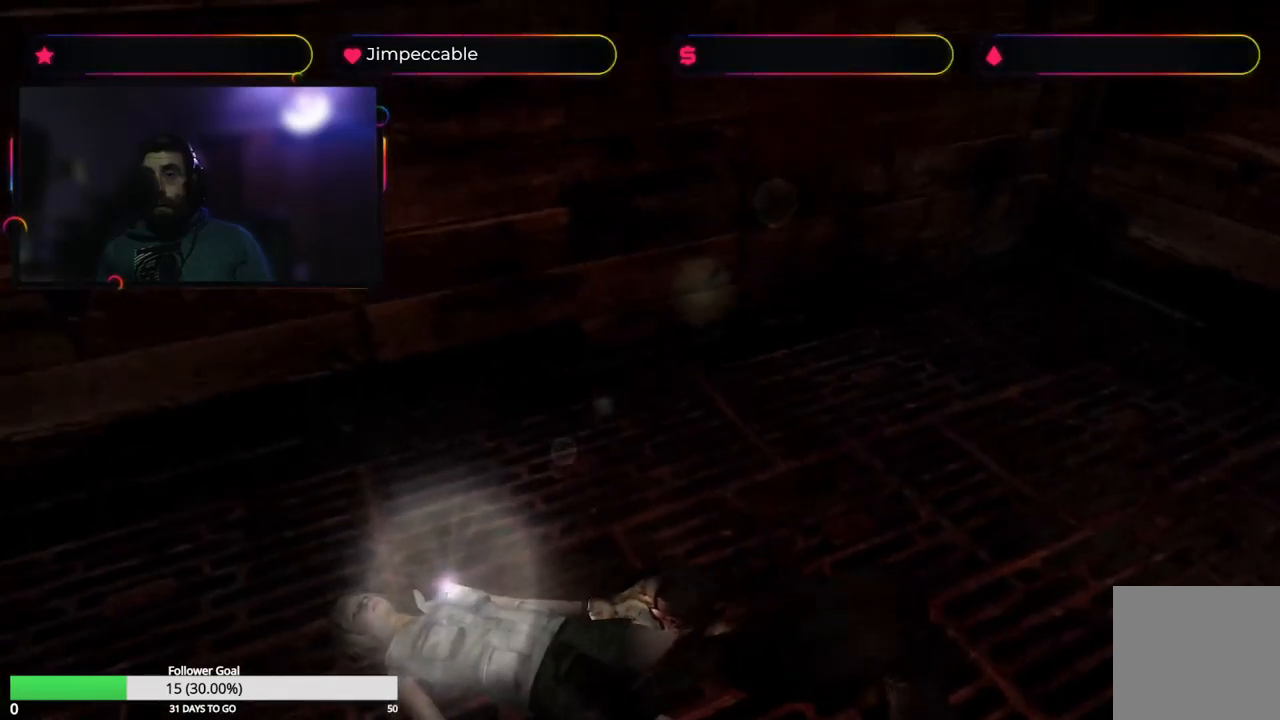
{"buttons": ["A"], "left_stick": "center", "right_stick": "center", "events": [[83, "A", "down"], [167, "A", "up"], [250, "A", "down"], [417, "A", "up"], [417, "R2", "up"], [483, "A", "down"]]}
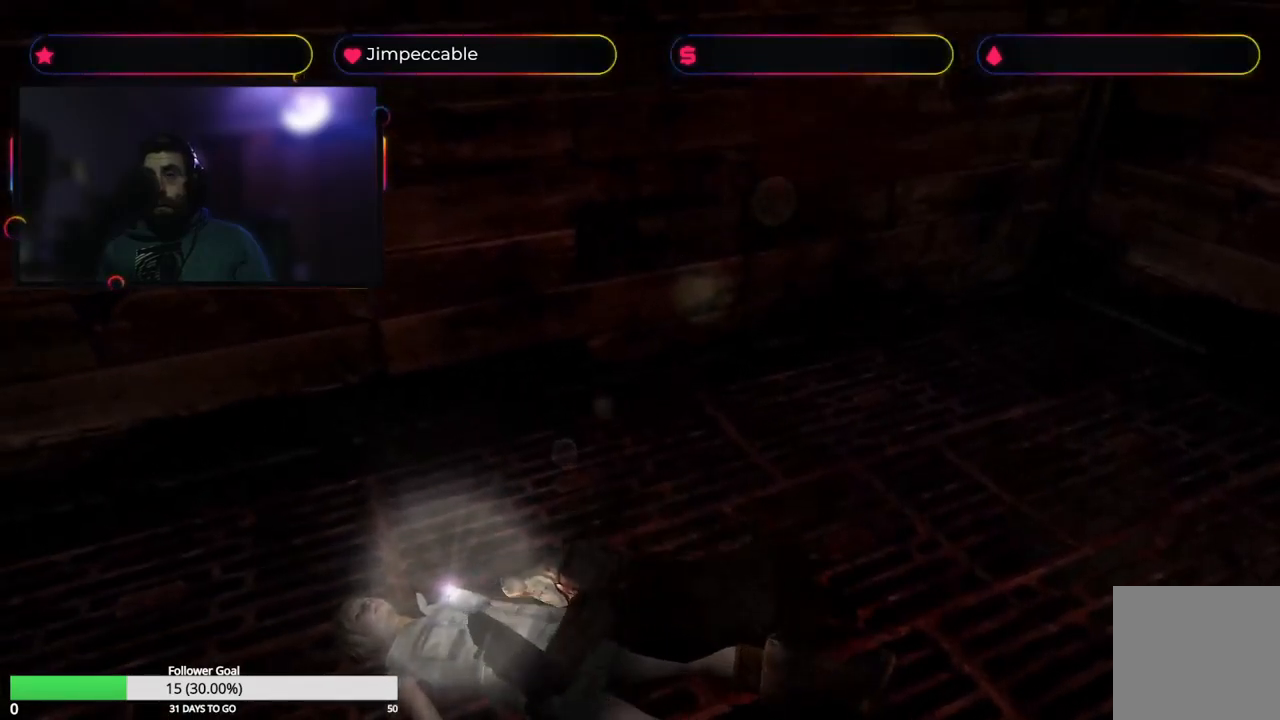
{"buttons": [], "left_stick": "center", "right_stick": "center", "events": [[83, "A", "up"], [133, "A", "down"], [183, "A", "up"], [217, "left_stick", "right"], [267, "A", "down"], [333, "A", "up"], [400, "A", "down"], [400, "left_stick", "center"], [483, "A", "up"]]}
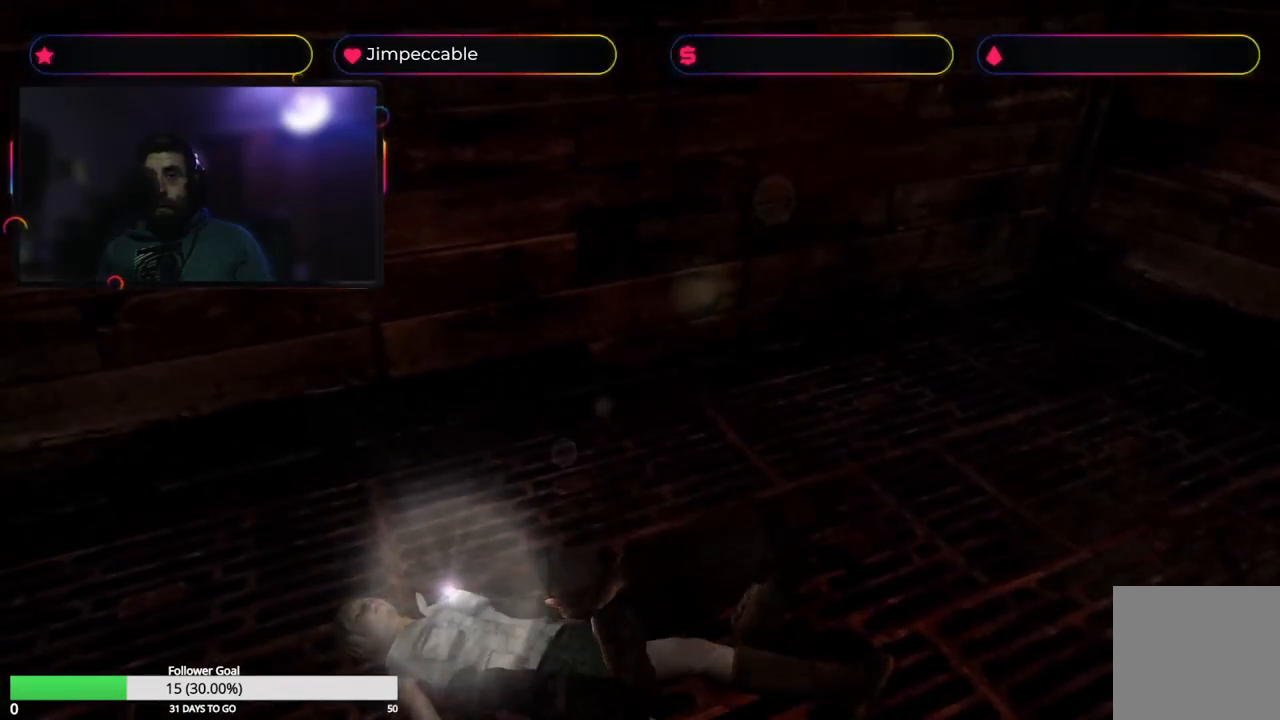
{"buttons": ["A"], "left_stick": "right", "right_stick": "center", "events": [[17, "A", "down"], [117, "A", "up"], [167, "A", "down"], [167, "left_stick", "right"], [250, "A", "up"], [300, "A", "down"], [383, "left_stick", "center"], [400, "A", "up"], [450, "A", "down"], [450, "left_stick", "right"]]}
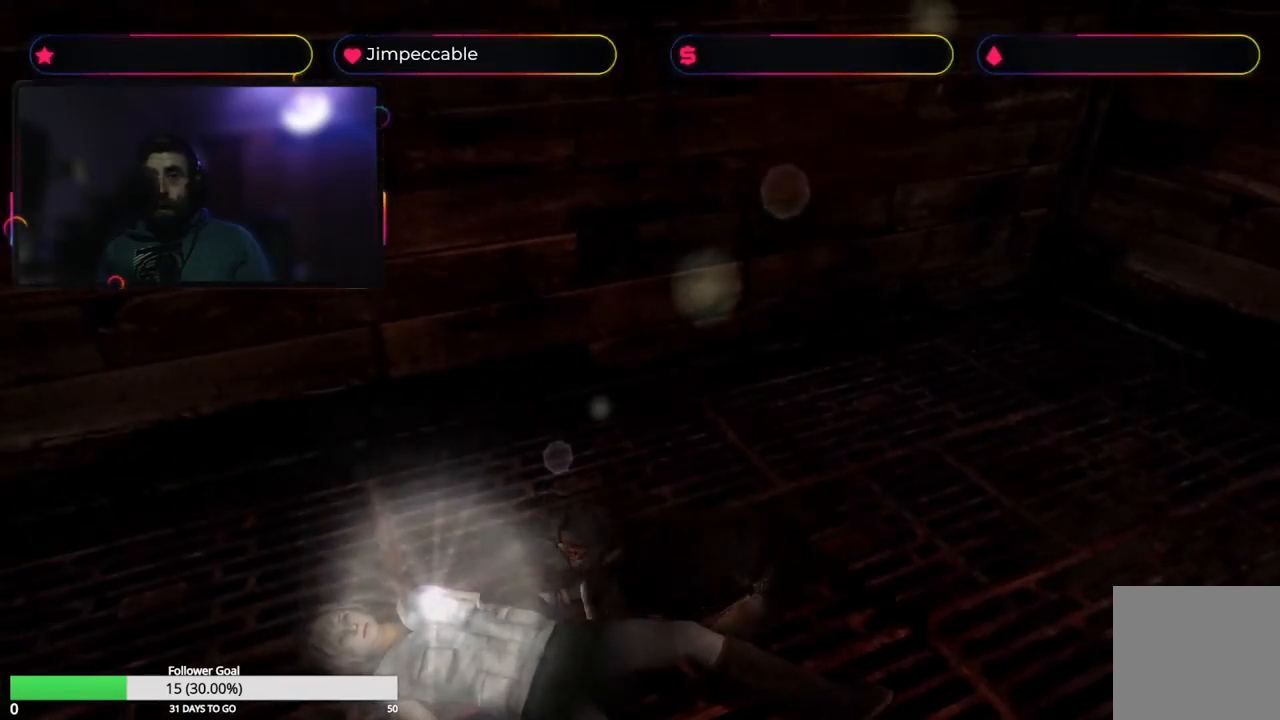
{"buttons": ["A"], "left_stick": "right", "right_stick": "center", "events": [[17, "A", "up"], [67, "A", "down"], [150, "A", "up"], [200, "A", "down"], [200, "left_stick", "center"], [267, "A", "up"], [317, "A", "down"], [350, "left_stick", "right"], [400, "A", "up"], [467, "A", "down"]]}
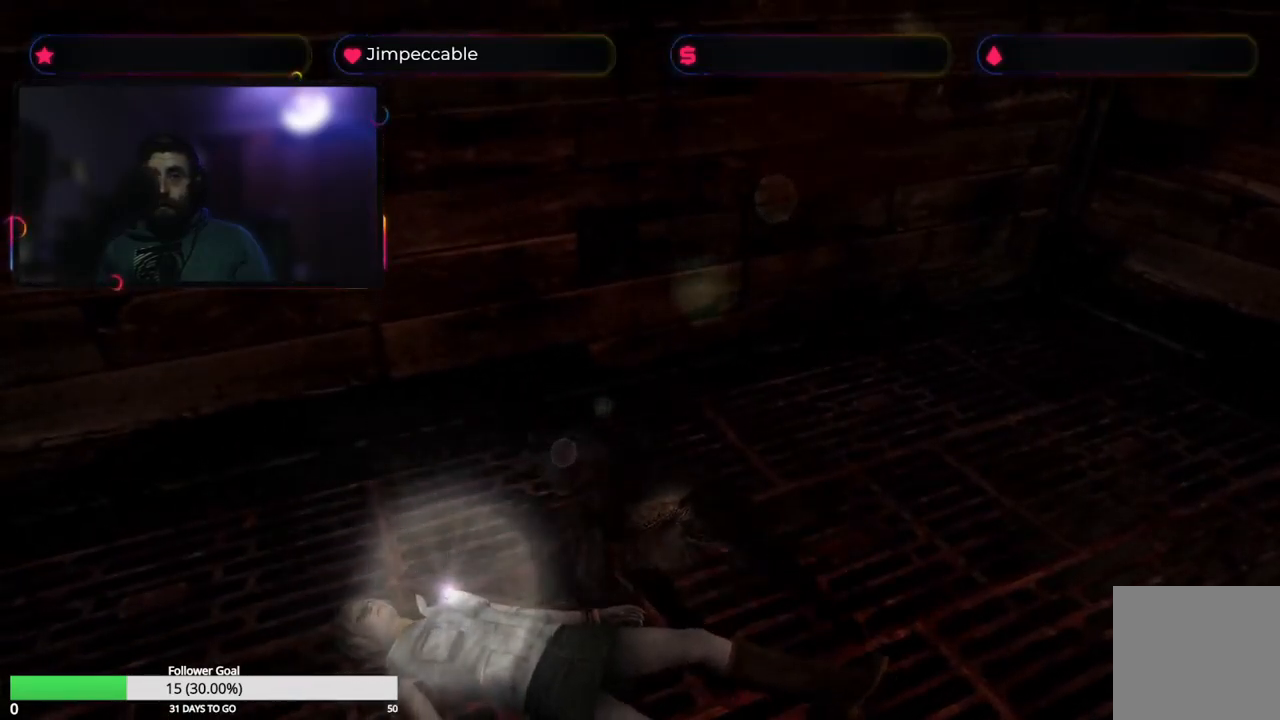
{"buttons": ["A"], "left_stick": "right", "right_stick": "center", "events": [[17, "A", "up"], [33, "left_stick", "center"], [83, "A", "down"], [133, "A", "up"], [167, "left_stick", "right"], [217, "A", "down"], [283, "A", "up"], [317, "left_stick", "center"], [350, "A", "down"], [450, "A", "up"], [483, "left_stick", "right"], [500, "A", "down"]]}
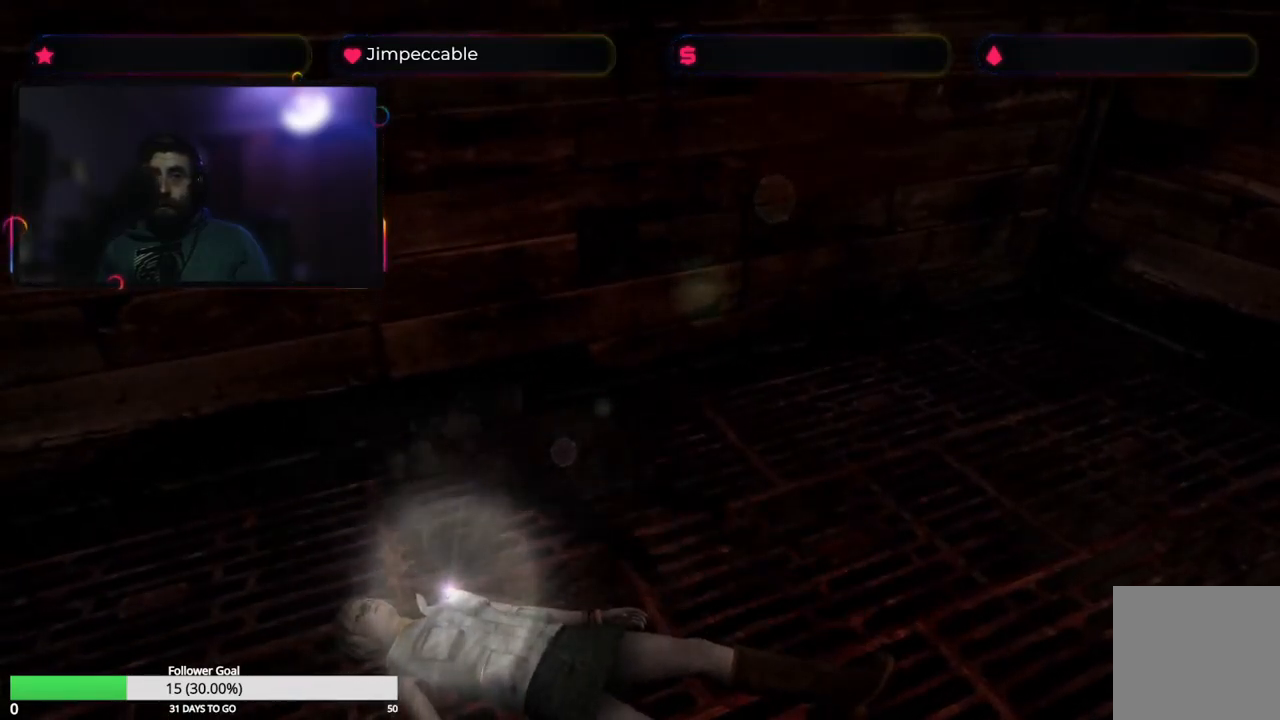
{"buttons": [], "left_stick": "center", "right_stick": "center", "events": [[50, "A", "up"], [117, "A", "down"], [200, "A", "up"], [267, "A", "down"], [333, "A", "up"], [350, "left_stick", "center"], [383, "A", "down"], [483, "A", "up"]]}
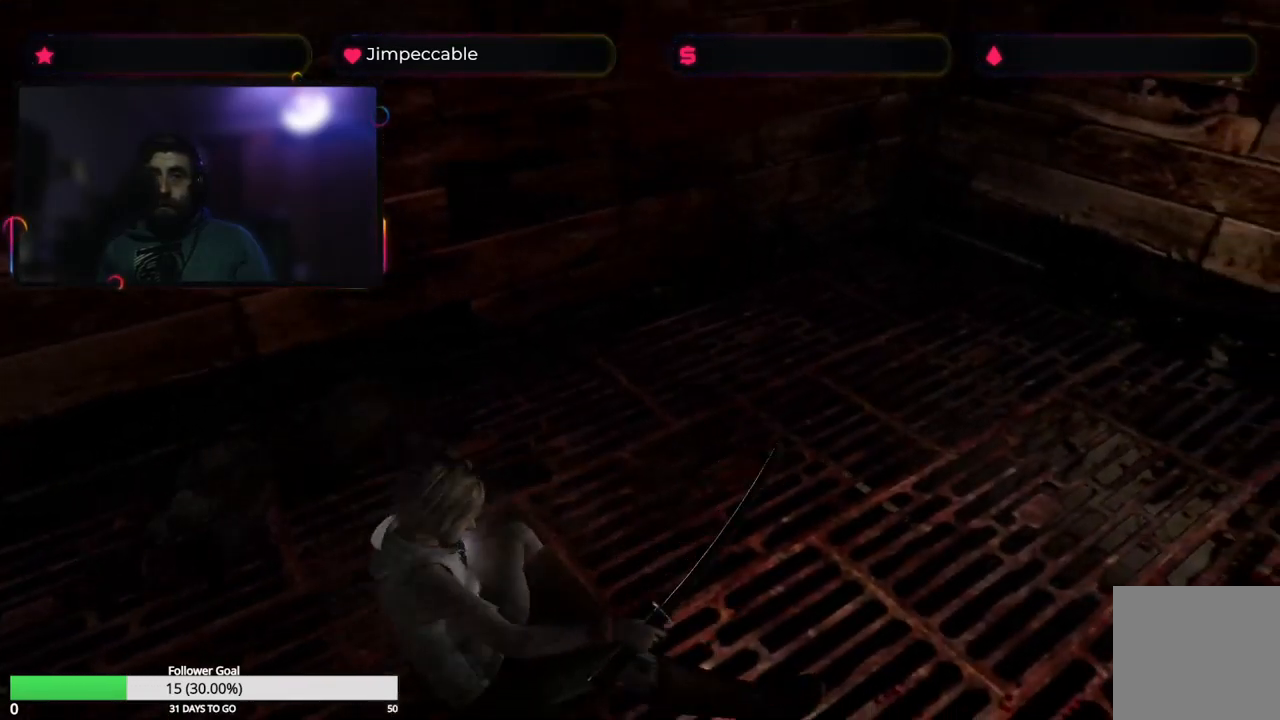
{"buttons": [], "left_stick": "left", "right_stick": "center", "events": [[167, "left_stick", "left"]]}
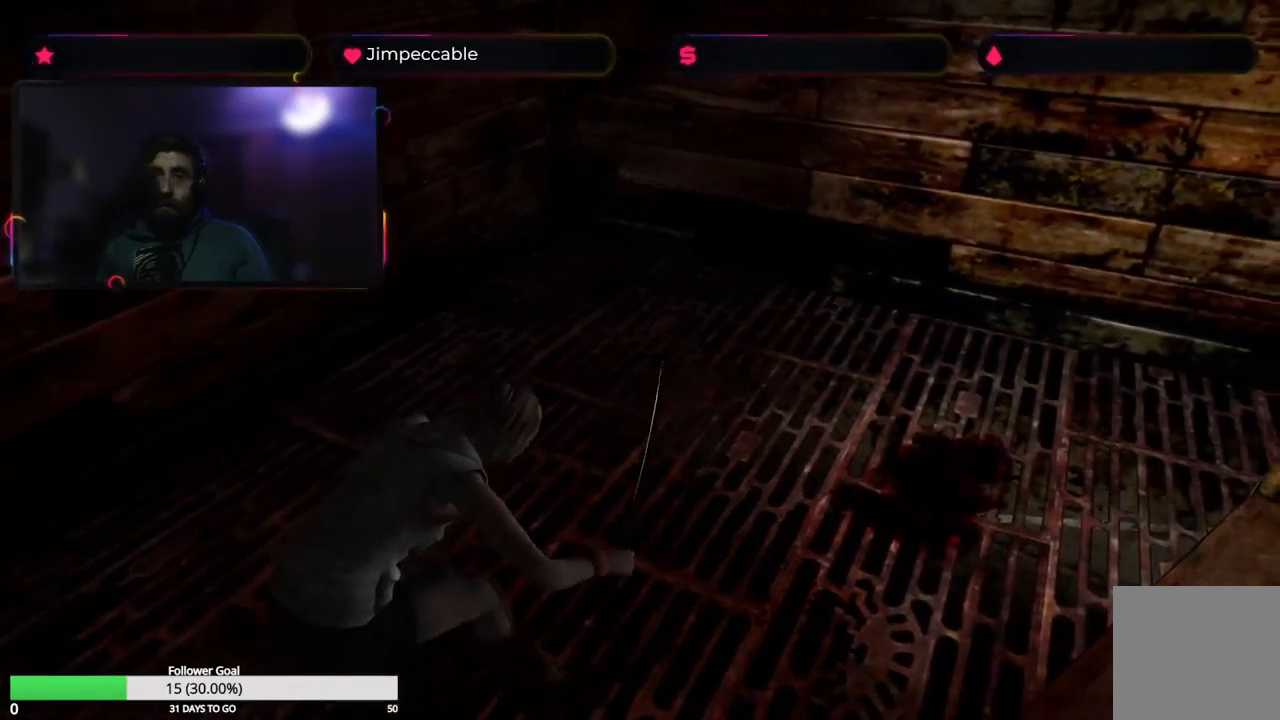
{"buttons": ["L3"], "left_stick": "center", "right_stick": "center", "events": [[83, "left_stick", "center"], [367, "L3", "down"]]}
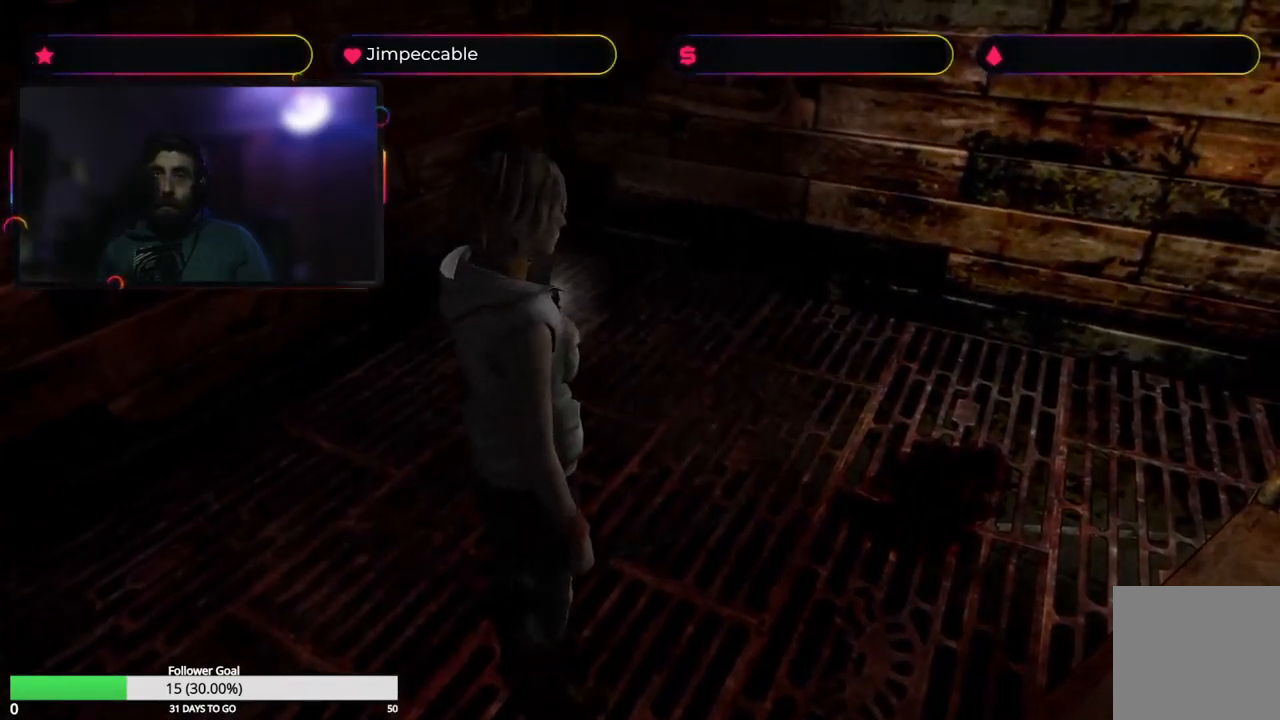
{"buttons": [], "left_stick": "center", "right_stick": "center", "events": [[33, "L3", "up"], [300, "L3", "down"], [417, "L3", "up"]]}
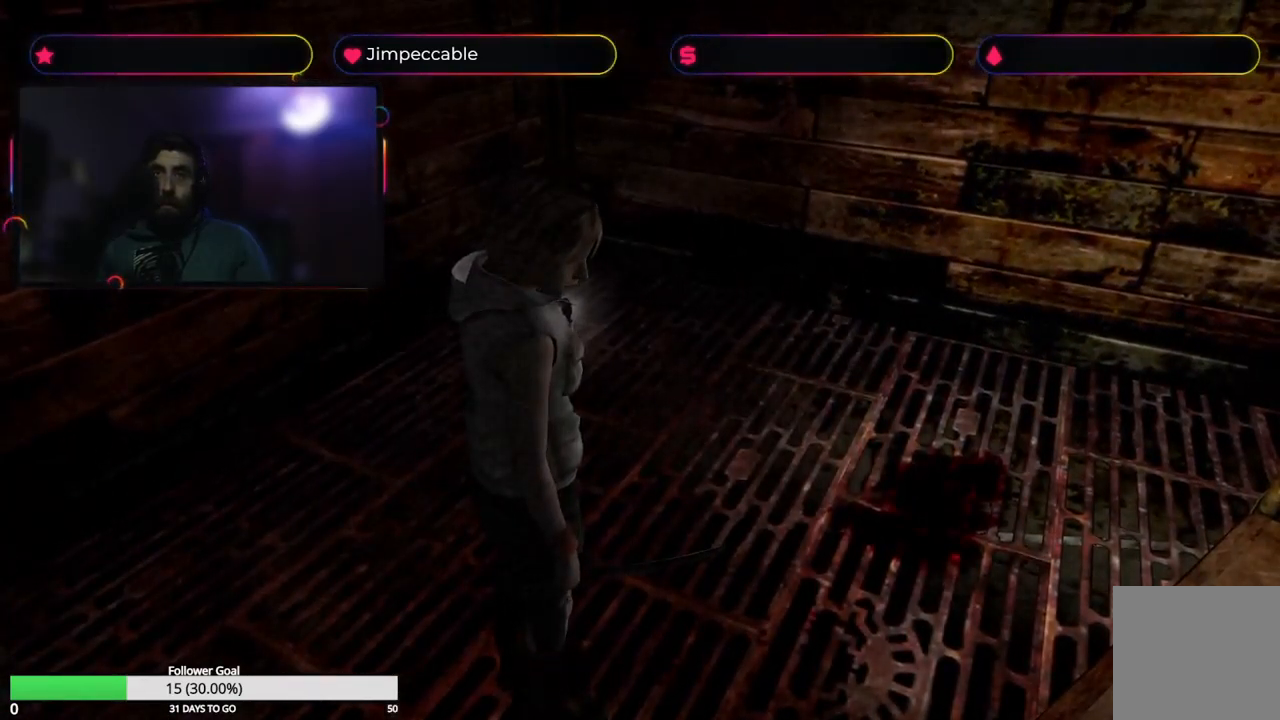
{"buttons": [], "left_stick": "center", "right_stick": "center", "events": []}
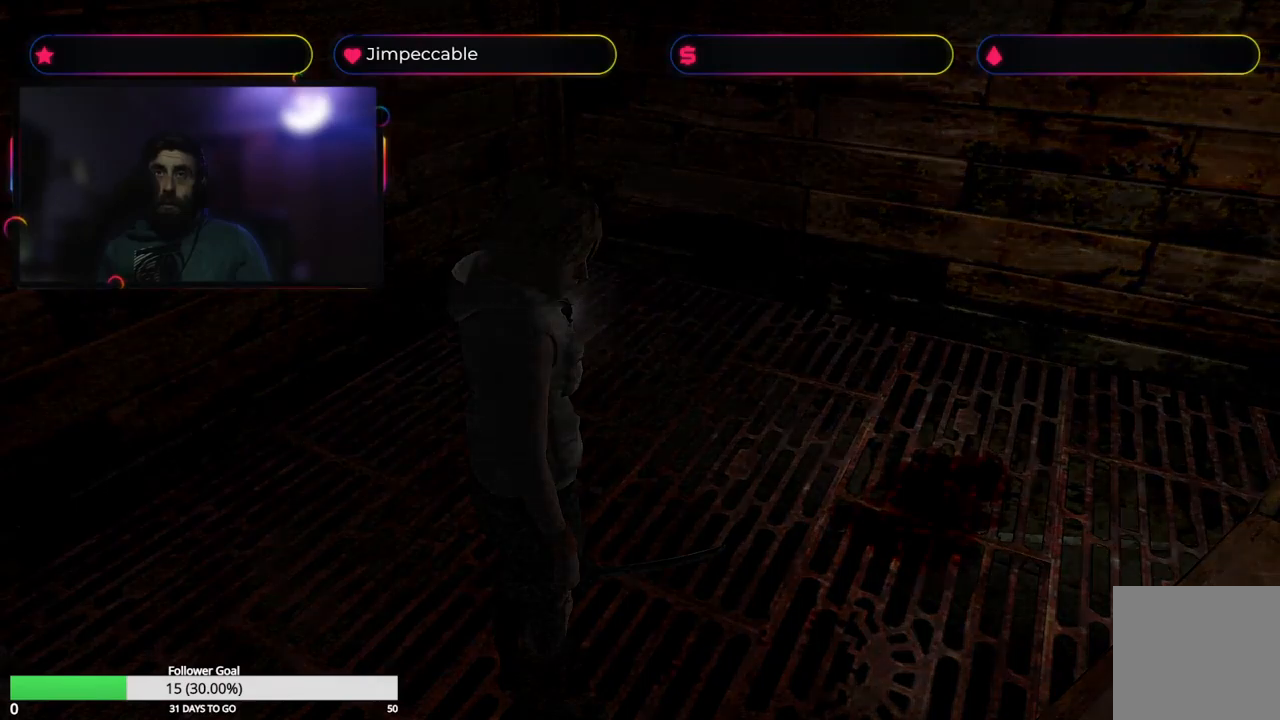
{"buttons": [], "left_stick": "center", "right_stick": "center", "events": []}
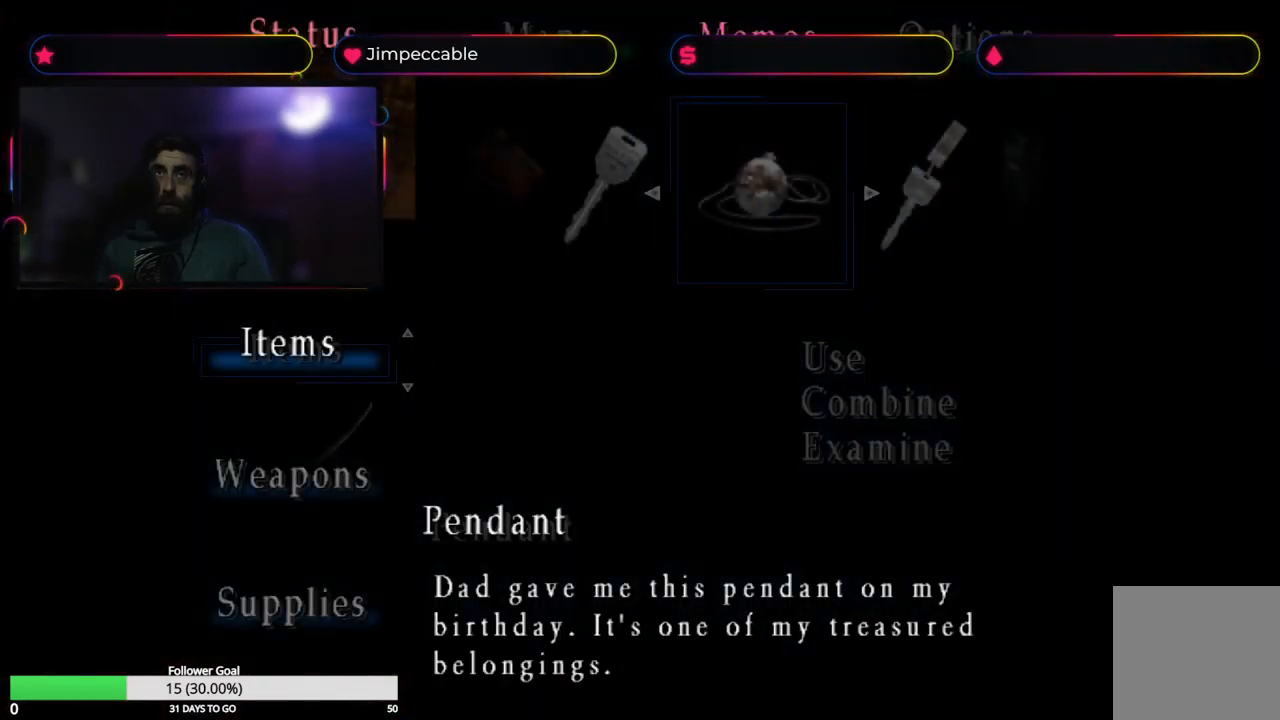
{"buttons": [], "left_stick": "center", "right_stick": "center", "events": []}
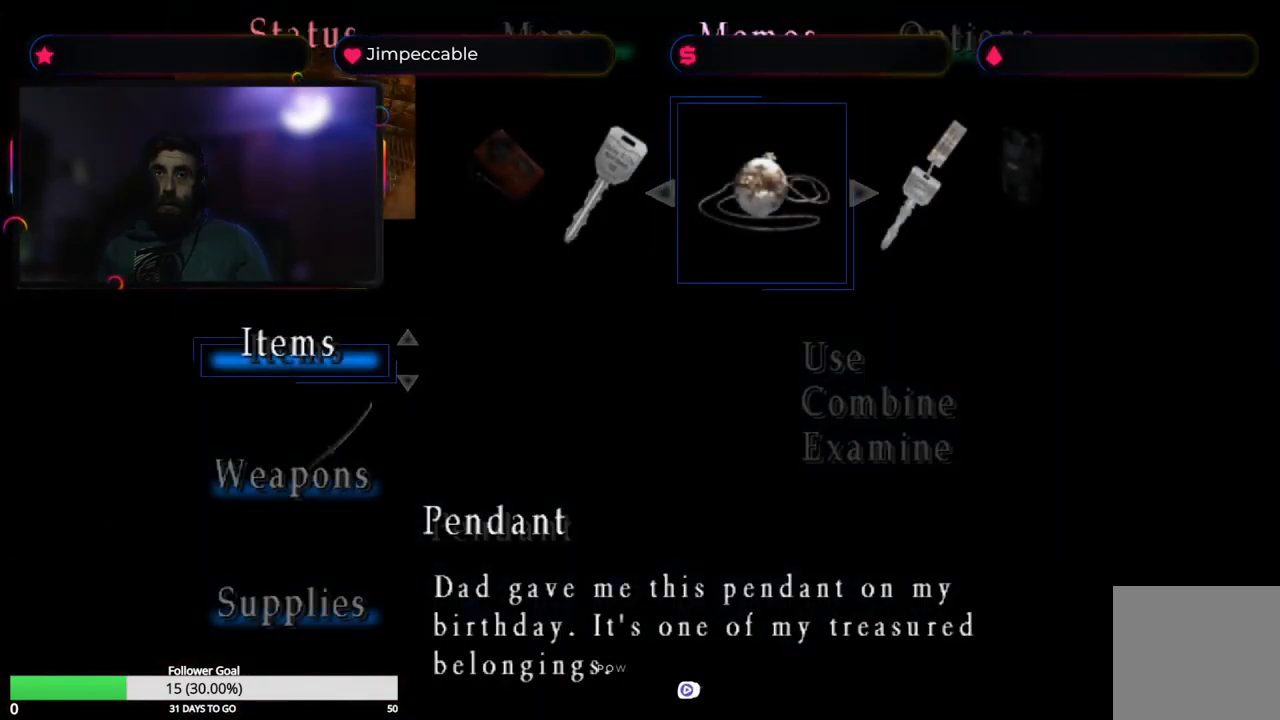
{"buttons": [], "left_stick": "down", "right_stick": "center", "events": [[134, "left_stick", "down"], [334, "left_stick", "center"], [417, "left_stick", "down"]]}
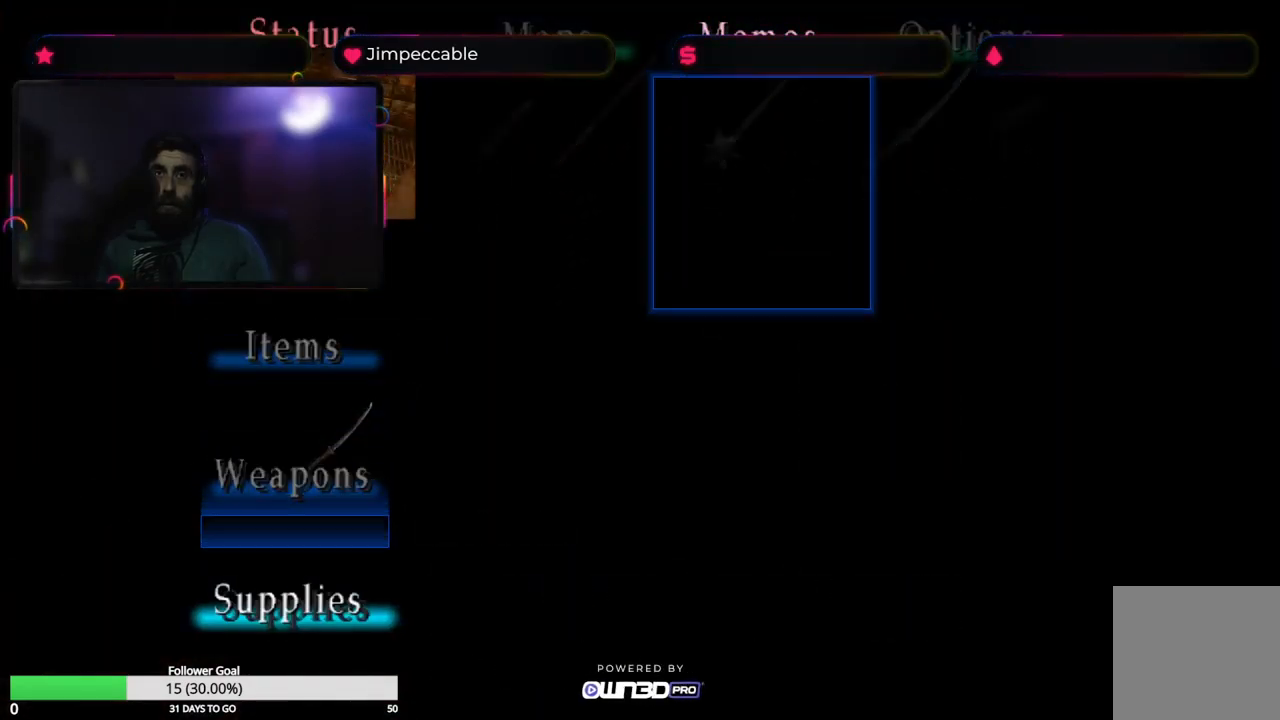
{"buttons": [], "left_stick": "center", "right_stick": "center", "events": [[134, "left_stick", "center"]]}
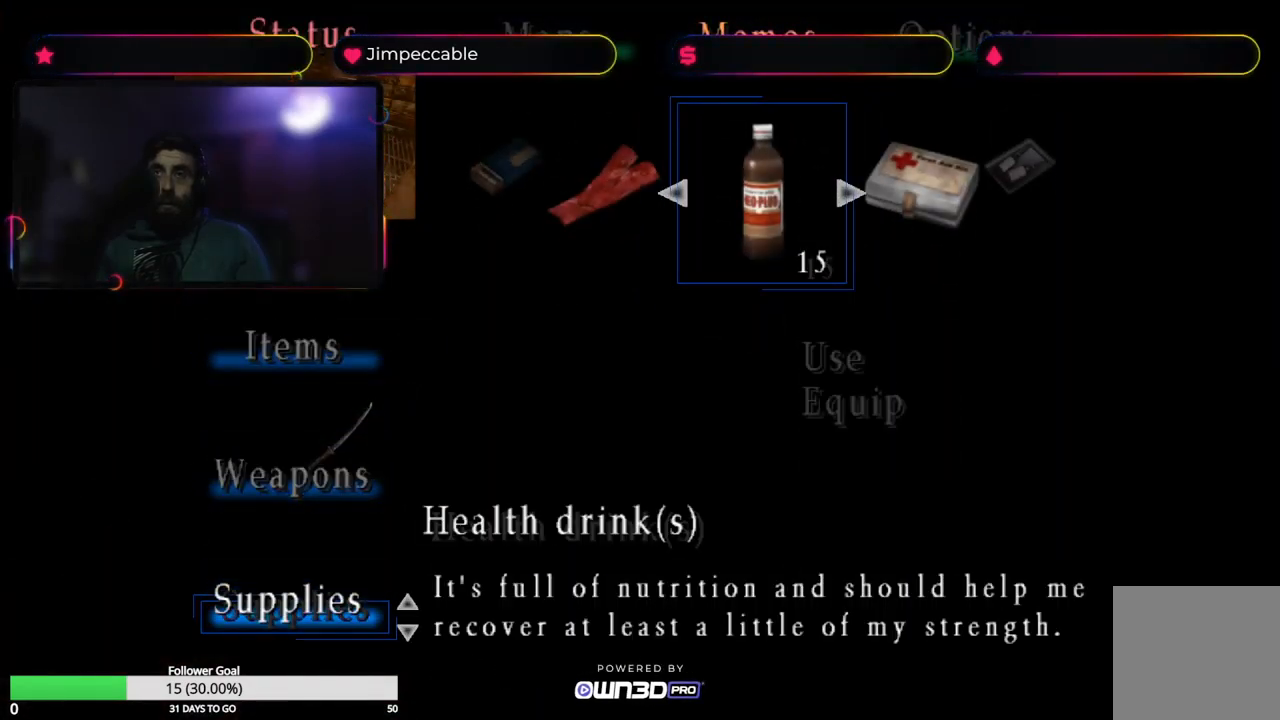
{"buttons": ["A"], "left_stick": "center", "right_stick": "center", "events": [[250, "A", "down"], [367, "A", "up"], [467, "A", "down"]]}
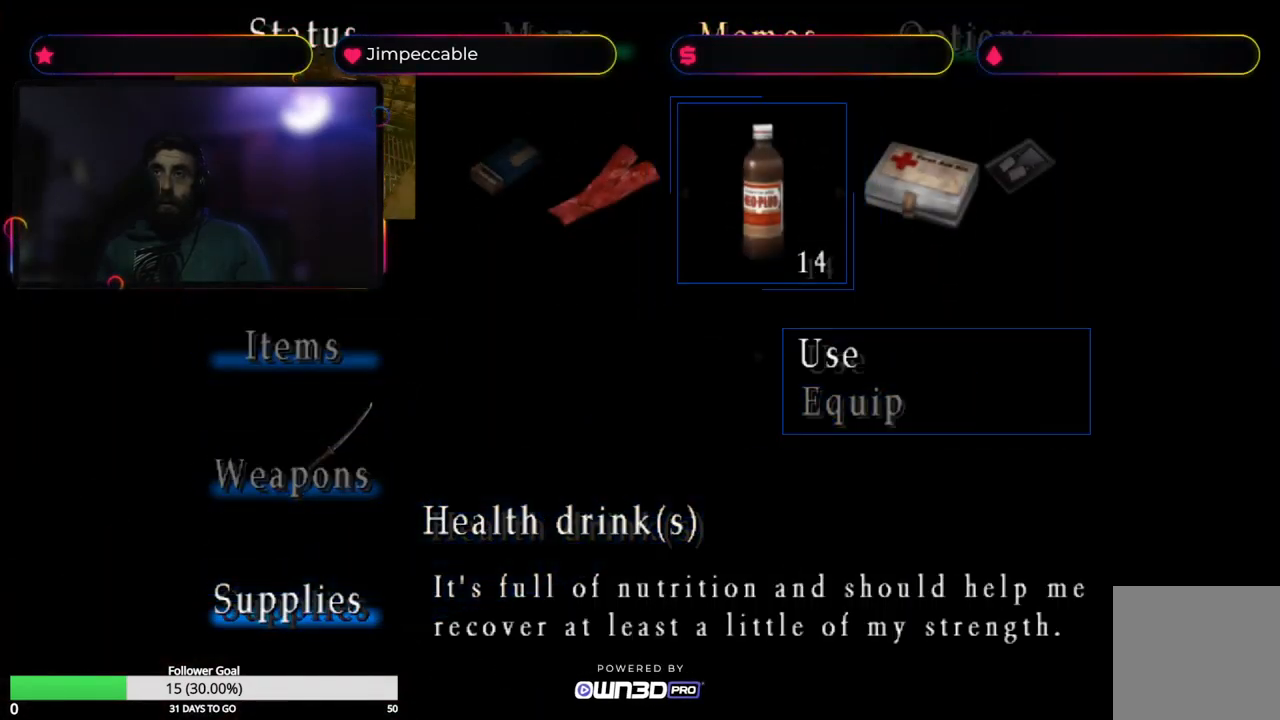
{"buttons": [], "left_stick": "center", "right_stick": "center", "events": [[67, "A", "up"]]}
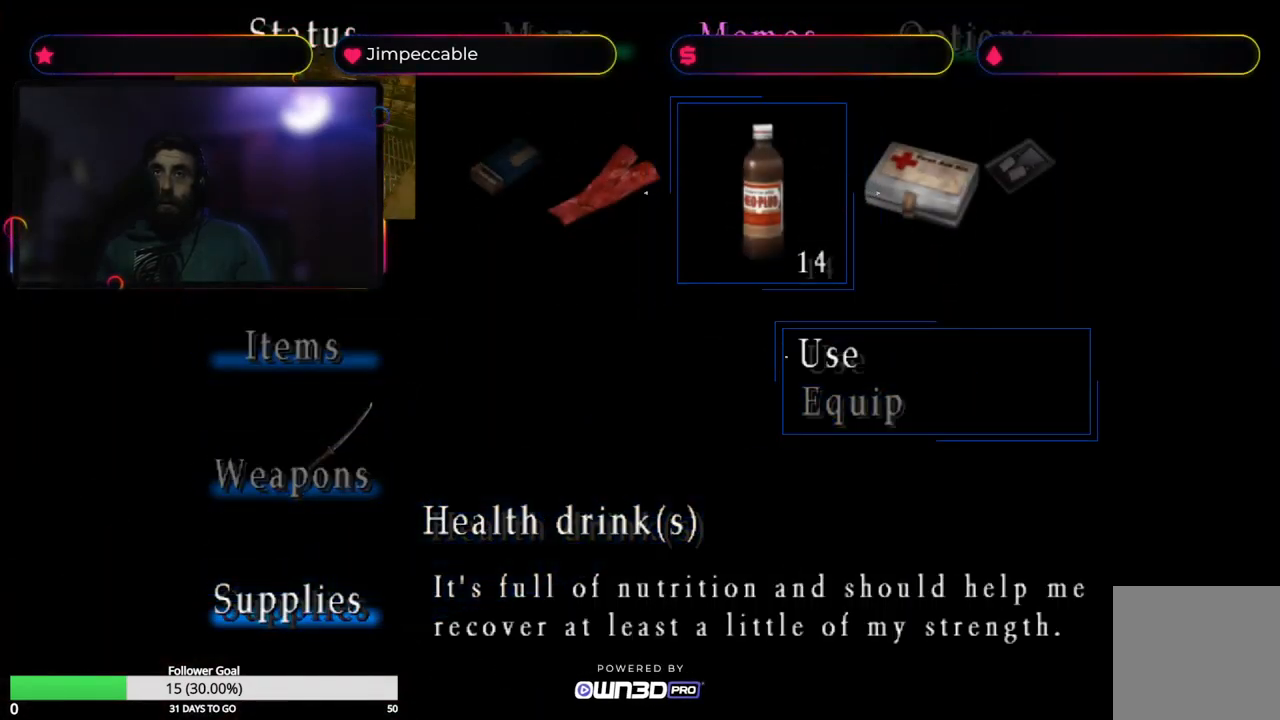
{"buttons": [], "left_stick": "center", "right_stick": "center", "events": [[267, "A", "down"], [384, "A", "up"]]}
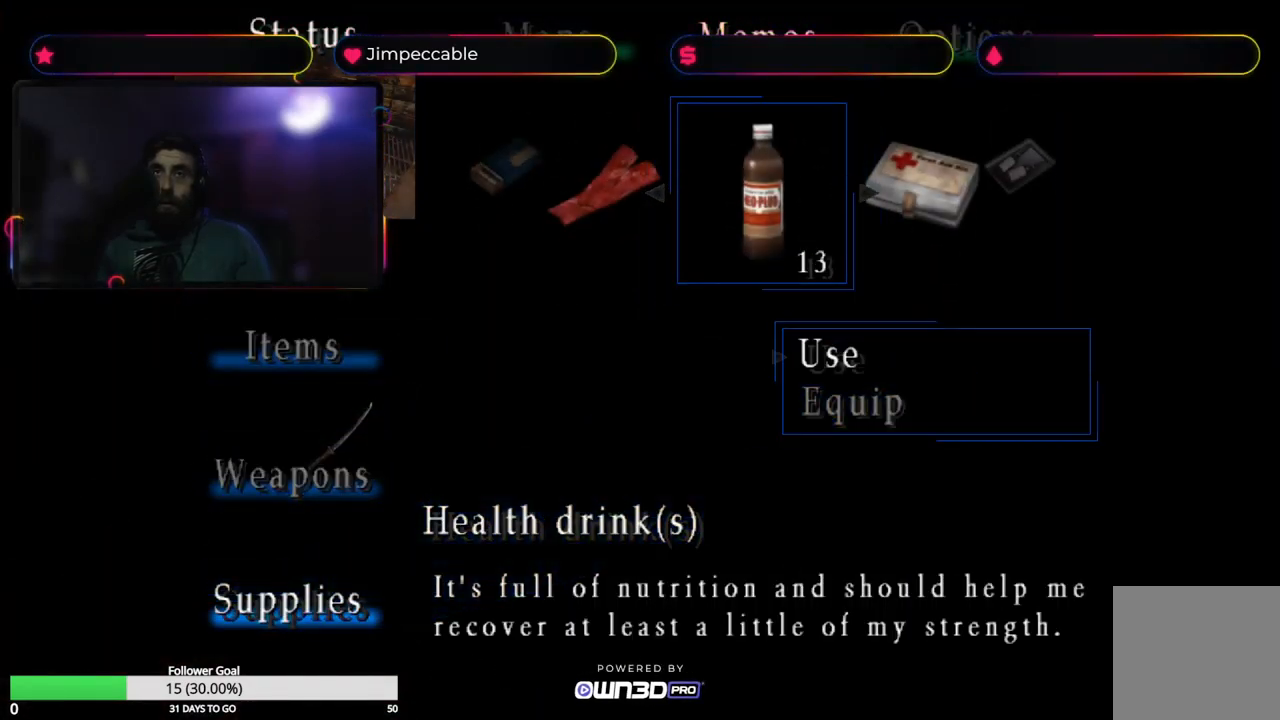
{"buttons": [], "left_stick": "center", "right_stick": "center", "events": [[167, "Y", "down"], [234, "Y", "up"], [367, "Y", "down"], [434, "Y", "up"]]}
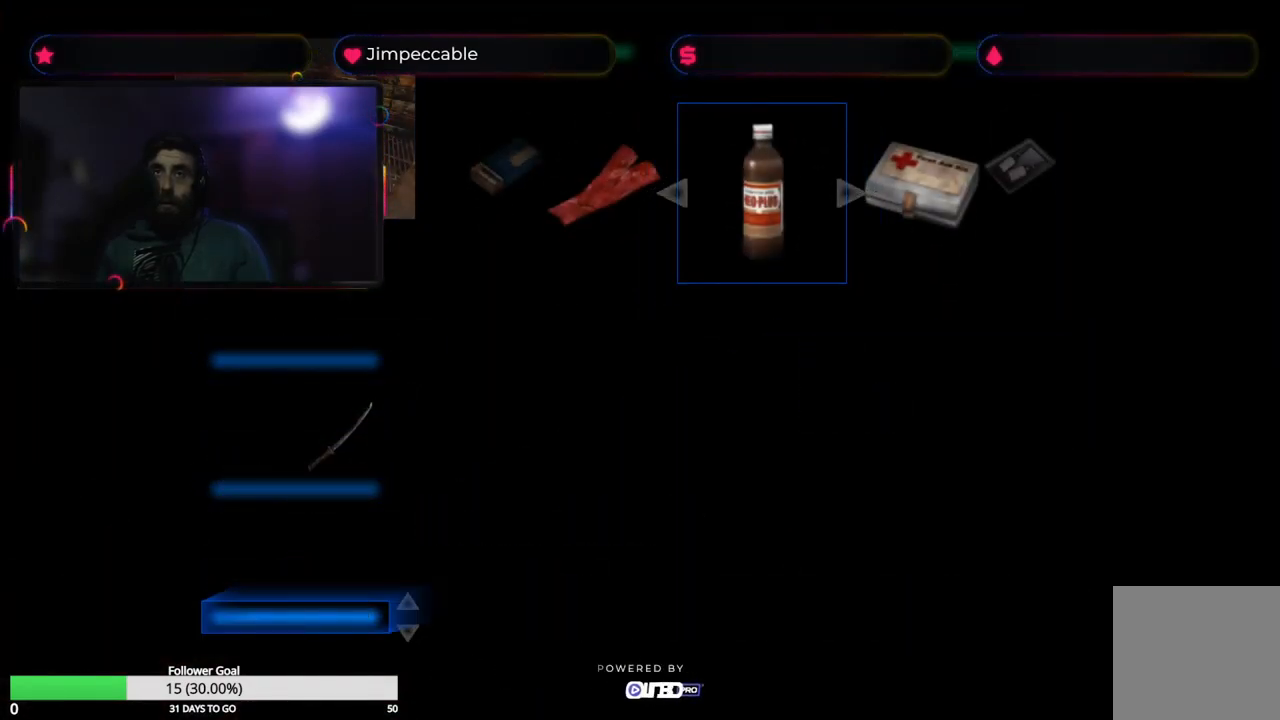
{"buttons": [], "left_stick": "left", "right_stick": "center", "events": [[134, "left_stick", "left"]]}
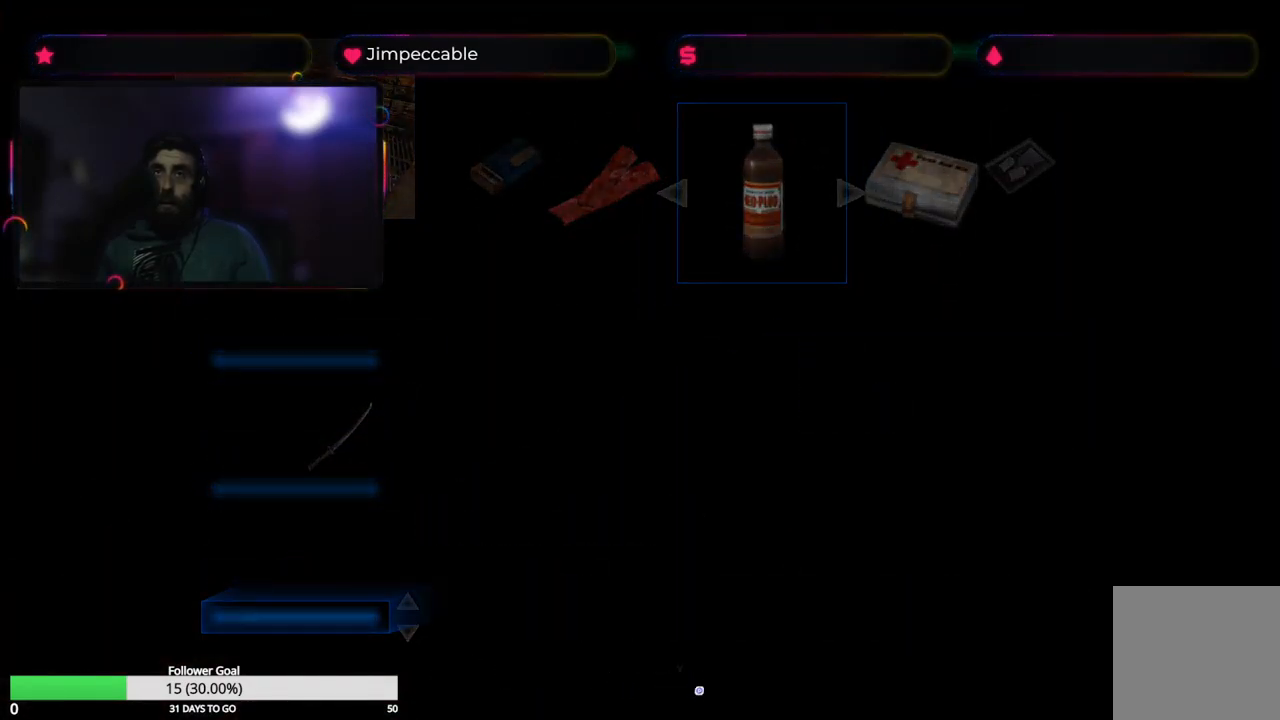
{"buttons": ["R2"], "left_stick": "left", "right_stick": "center", "events": [[234, "R2", "down"]]}
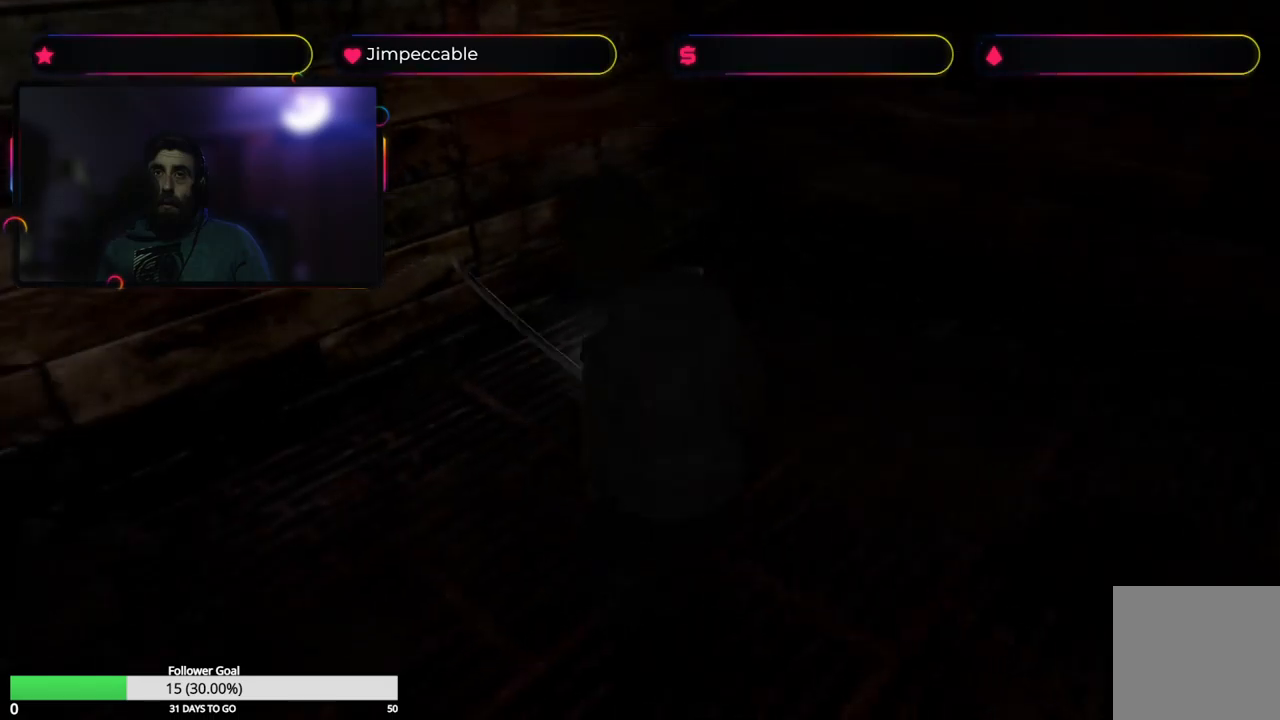
{"buttons": ["A", "R2"], "left_stick": "center", "right_stick": "center", "events": [[400, "A", "down"], [450, "left_stick", "center"]]}
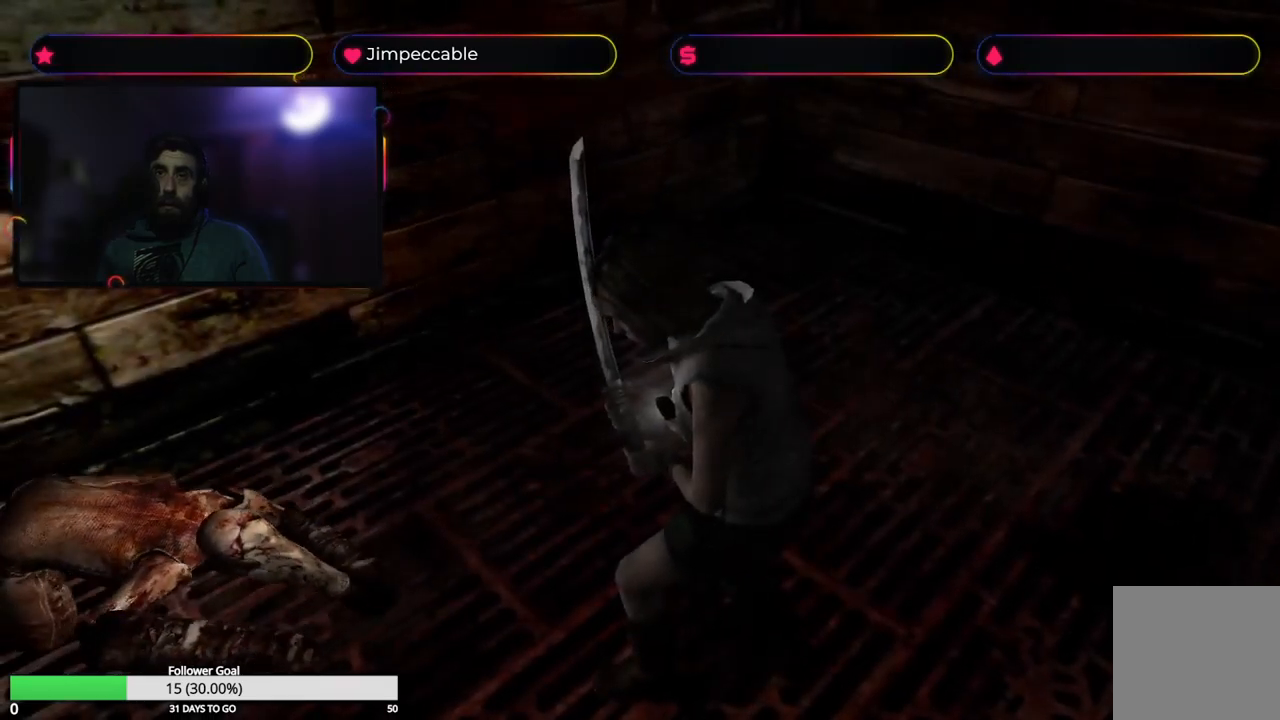
{"buttons": ["A", "R2"], "left_stick": "center", "right_stick": "center", "events": []}
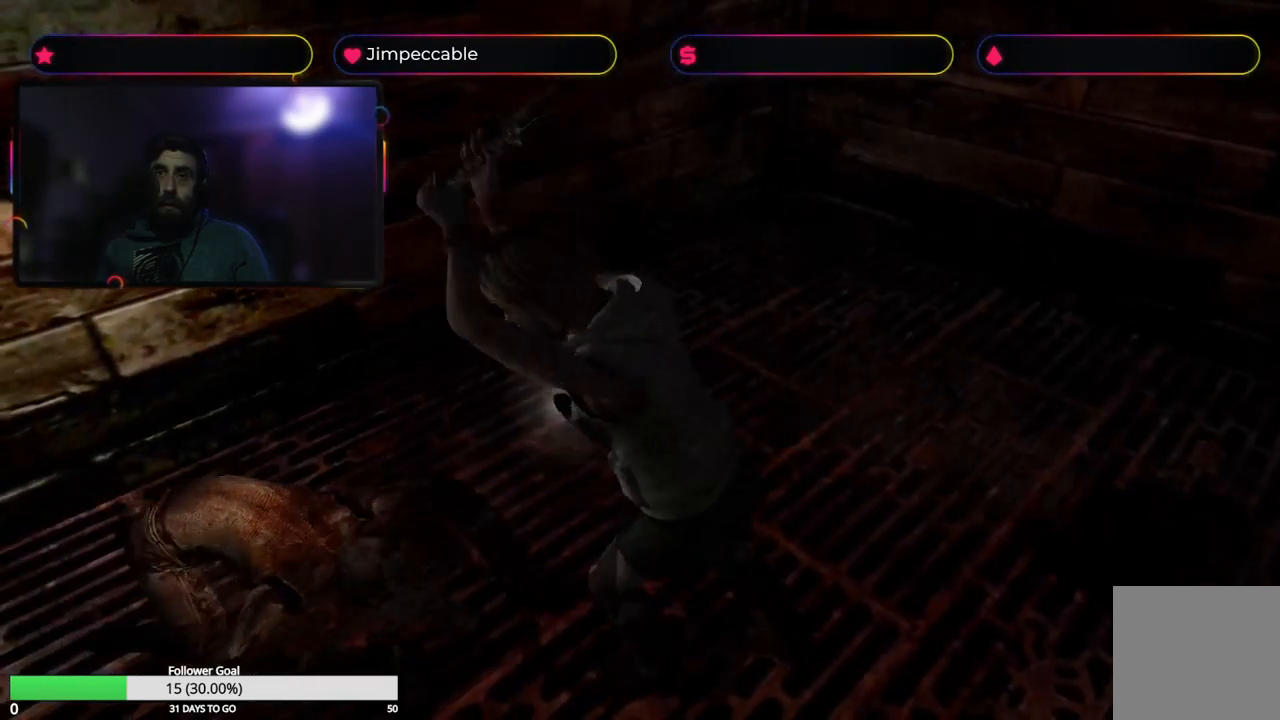
{"buttons": ["A", "R2"], "left_stick": "center", "right_stick": "center", "events": [[16, "A", "up"], [83, "A", "down"], [266, "A", "up"], [333, "A", "down"], [433, "A", "up"], [500, "A", "down"]]}
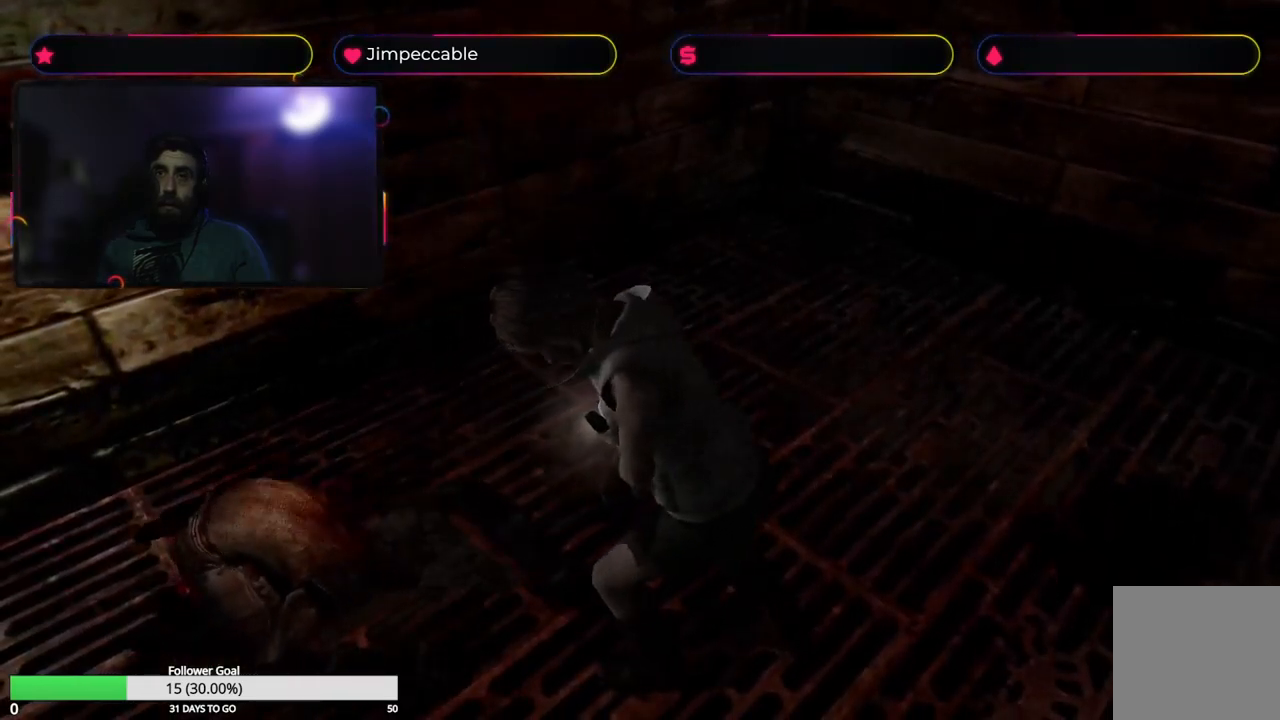
{"buttons": ["R2"], "left_stick": "center", "right_stick": "center", "events": [[66, "A", "up"], [116, "A", "down"], [200, "A", "up"], [266, "A", "down"], [350, "A", "up"], [400, "A", "down"], [500, "A", "up"]]}
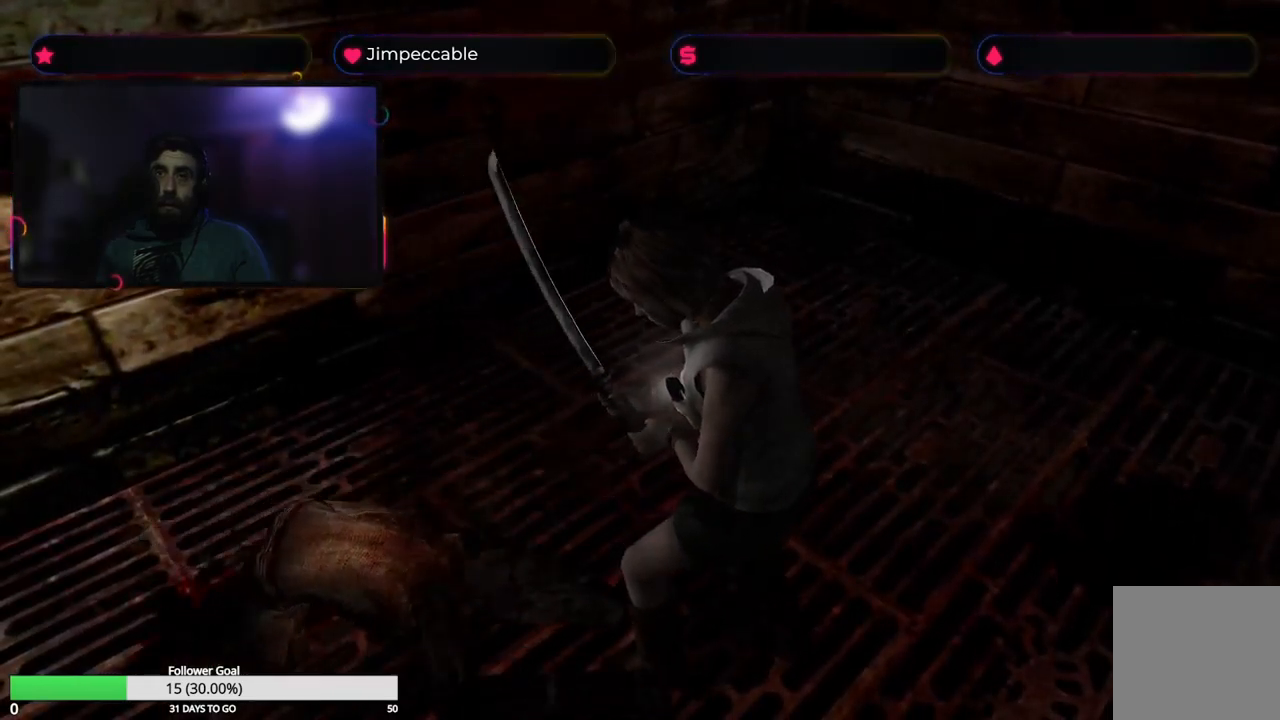
{"buttons": ["A", "R2"], "left_stick": "center", "right_stick": "center", "events": [[50, "A", "down"], [133, "A", "up"], [200, "A", "down"], [283, "A", "up"], [333, "A", "down"], [416, "A", "up"], [483, "A", "down"]]}
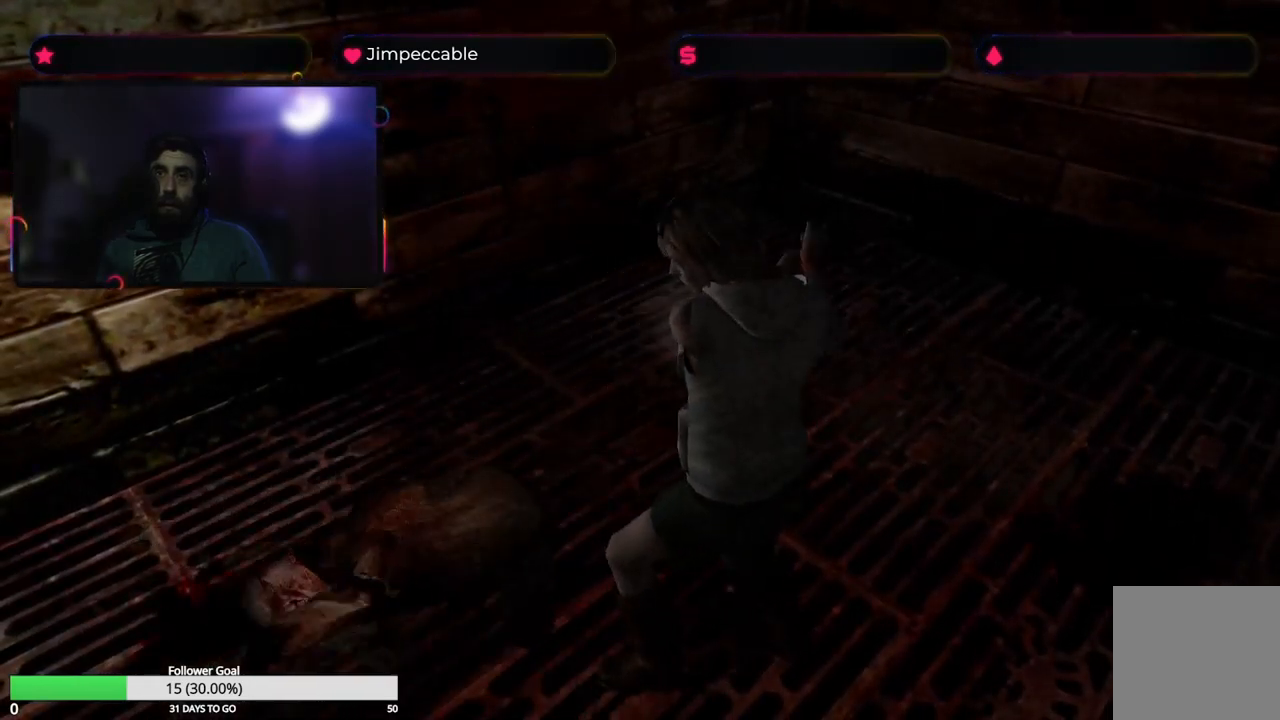
{"buttons": ["R2"], "left_stick": "center", "right_stick": "center", "events": [[66, "A", "up"], [116, "A", "down"], [216, "A", "up"], [266, "A", "down"], [383, "A", "up"], [416, "A", "down"], [500, "A", "up"]]}